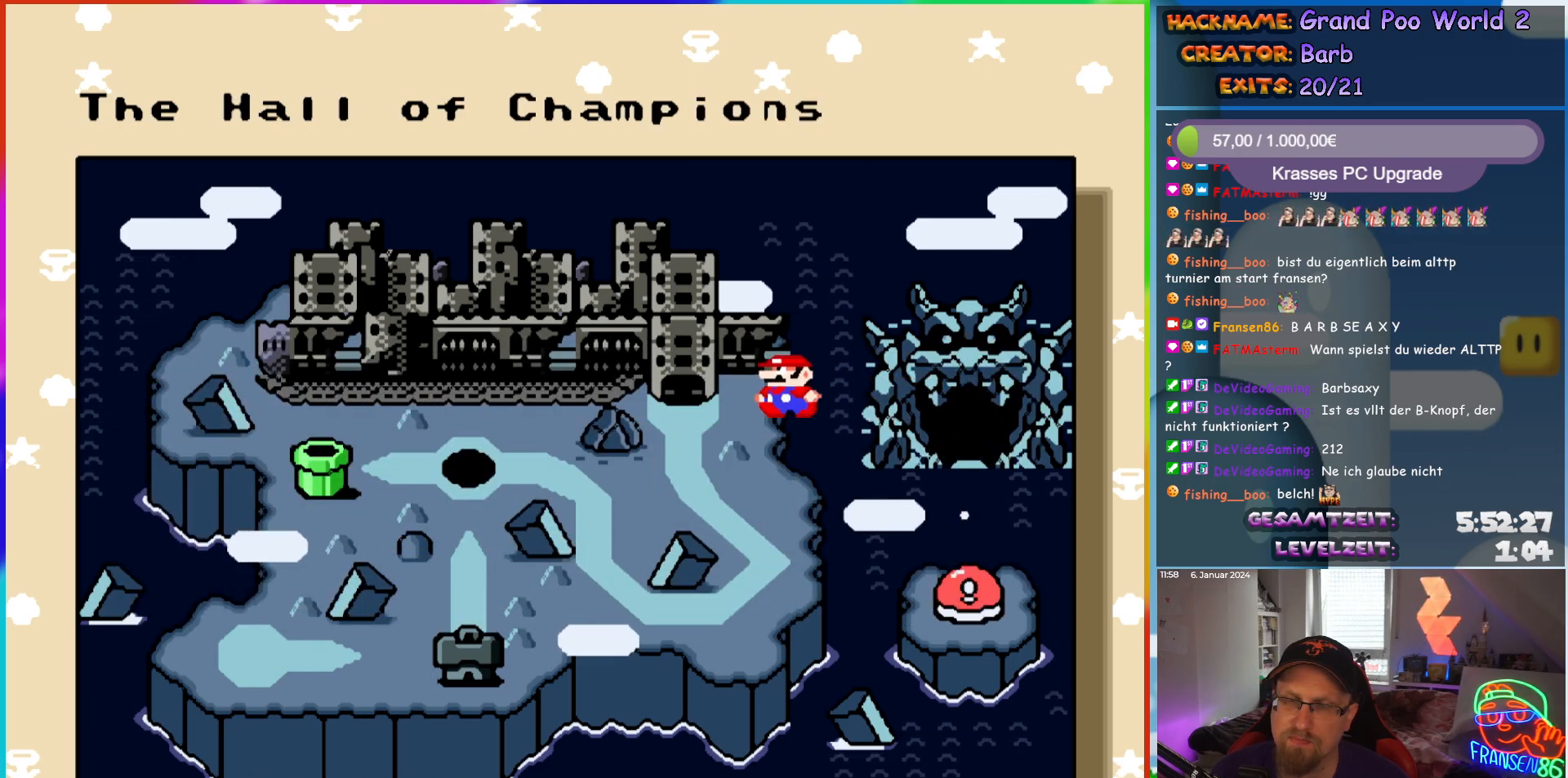
Gameplay with a controller (Nintendo layout); each line is a JSON object with the inputs held at the frame after it. "events" lists button and stick changes between this image and that frame as [ms after this image, input, new state], when the widget could be followed in between. Not read: L1 L3 R3.
{"buttons": [], "events": []}
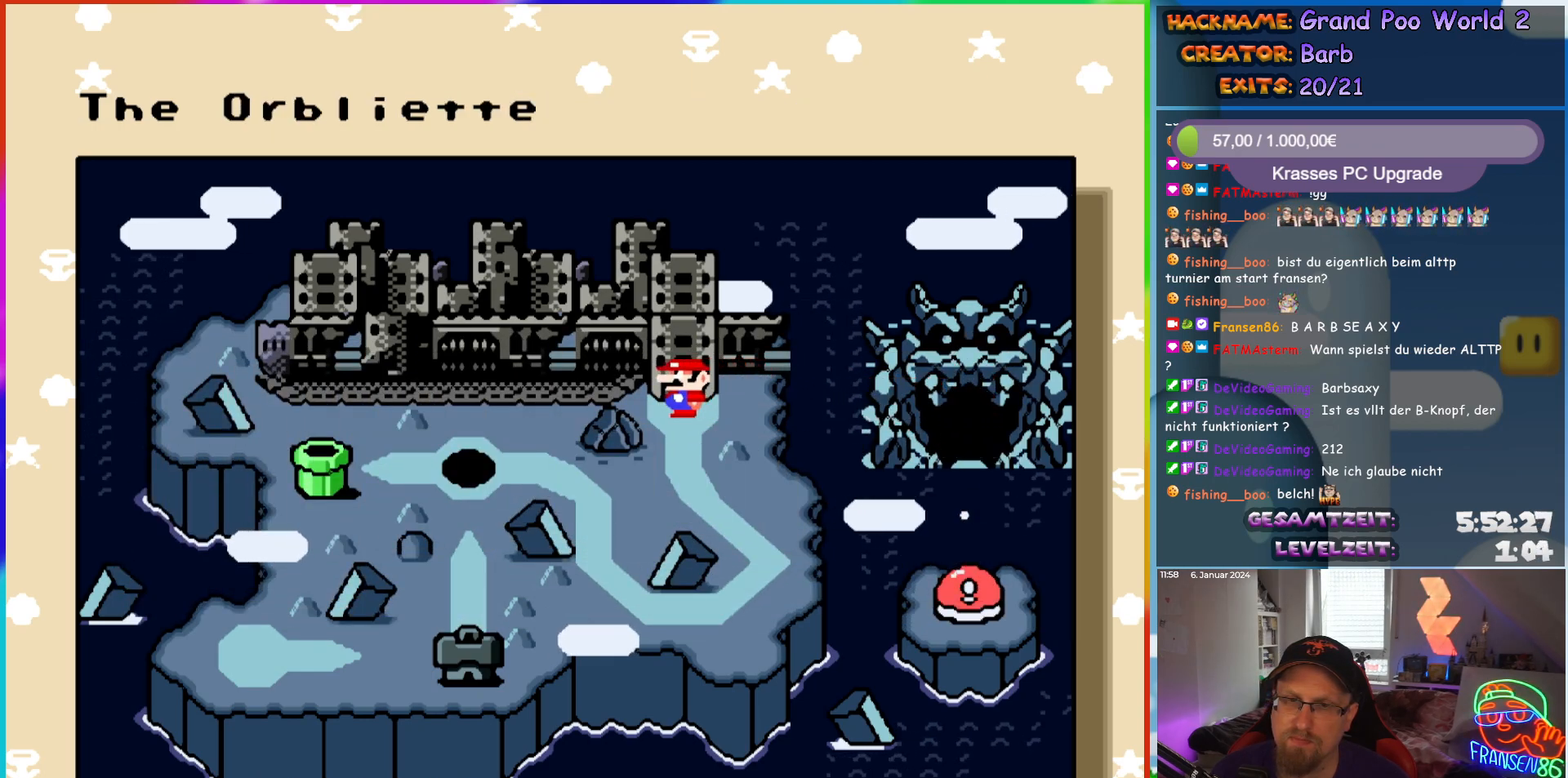
{"buttons": [], "events": [[200, "DPAD_DOWN", "down"], [217, "DPAD_DOWN", "up"]]}
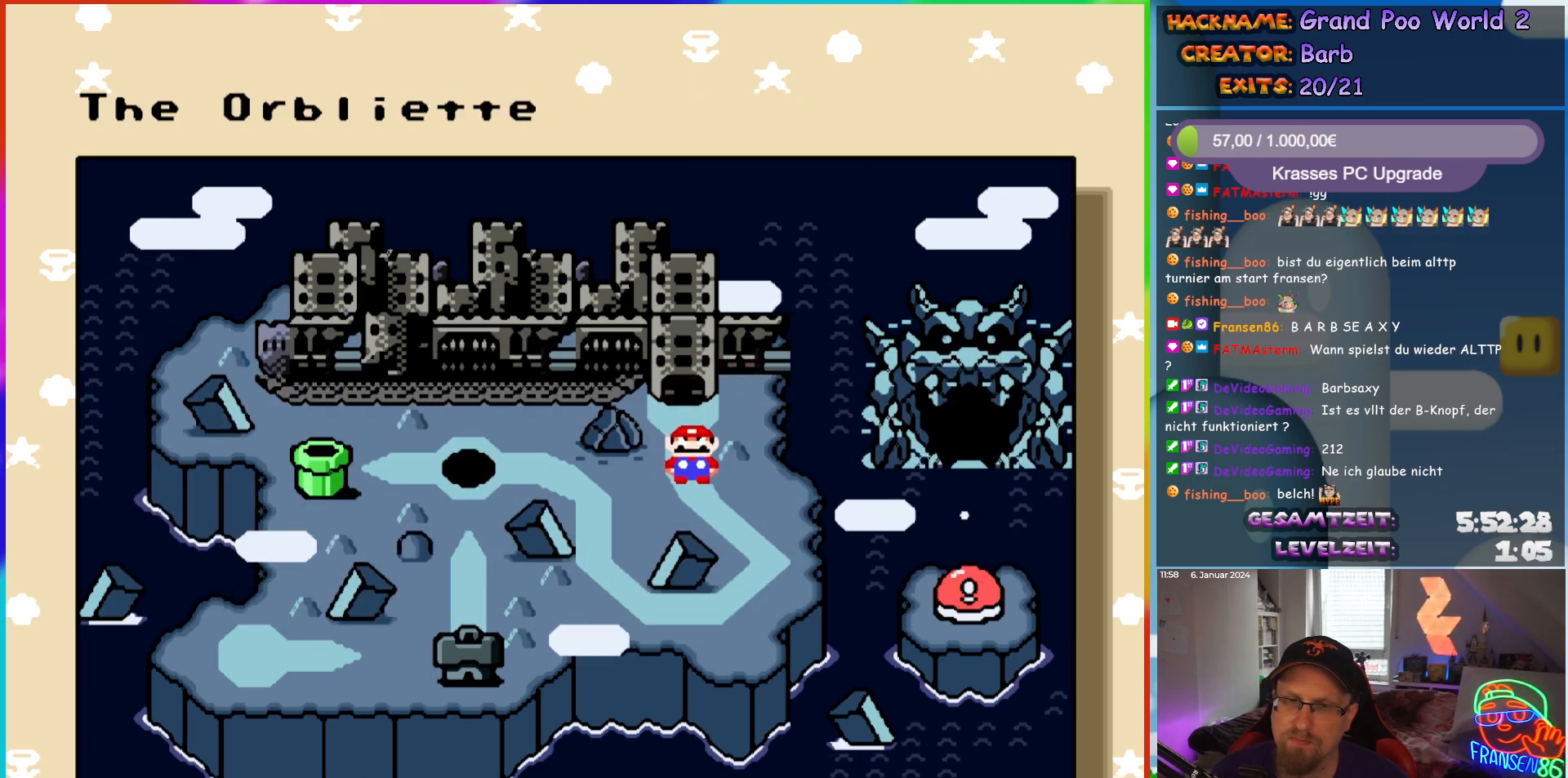
{"buttons": [], "events": []}
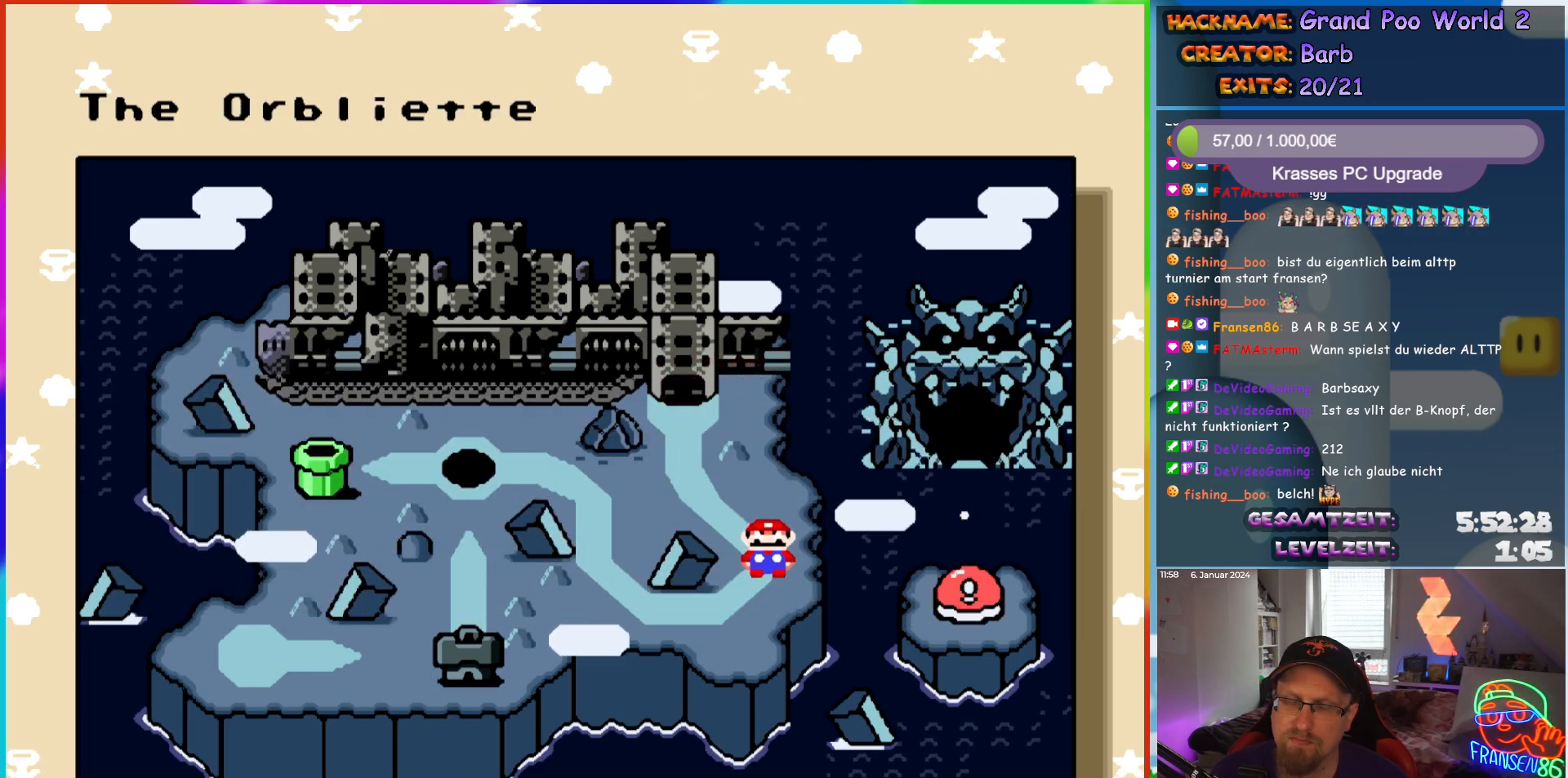
{"buttons": [], "events": []}
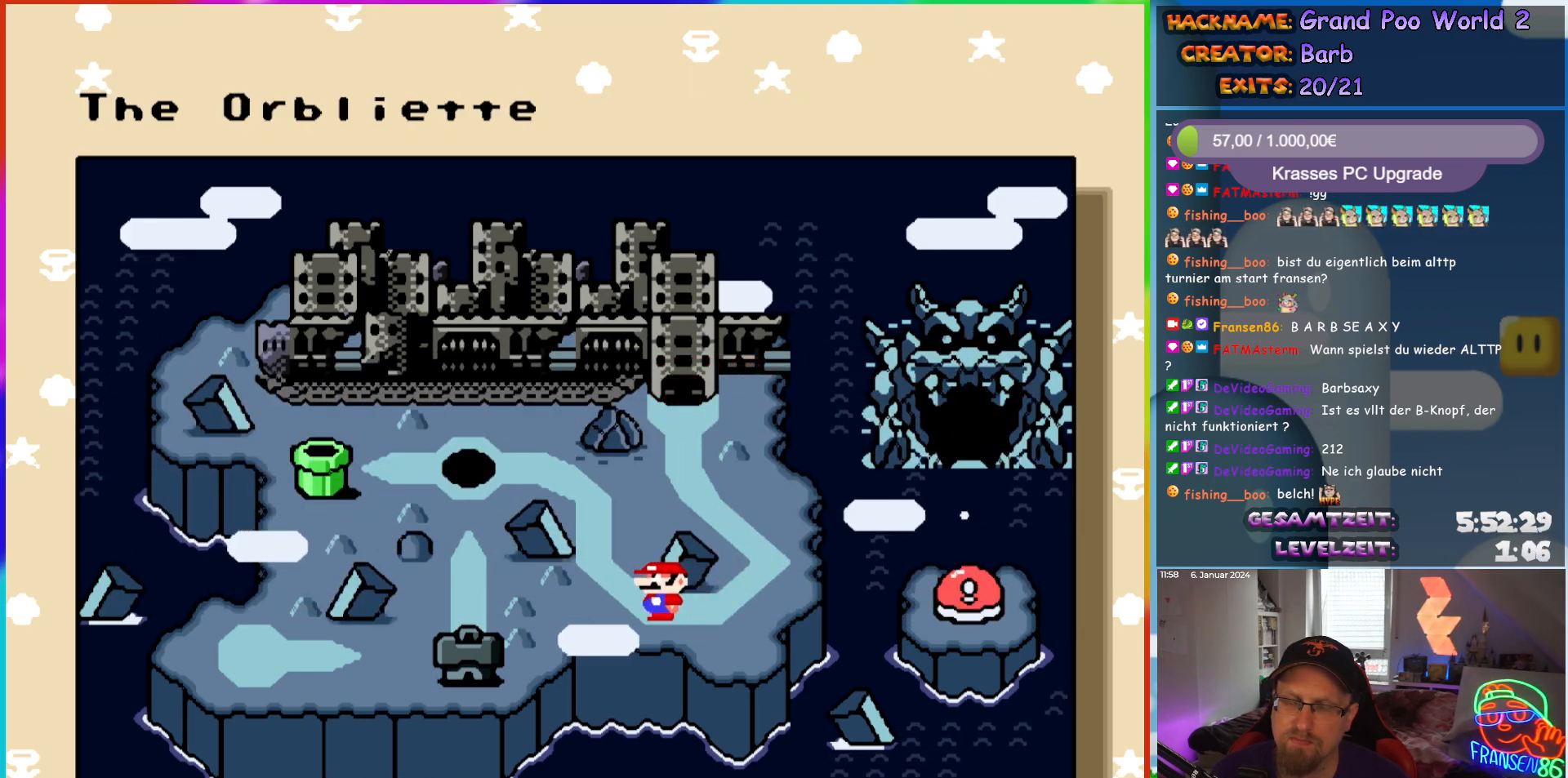
{"buttons": [], "events": []}
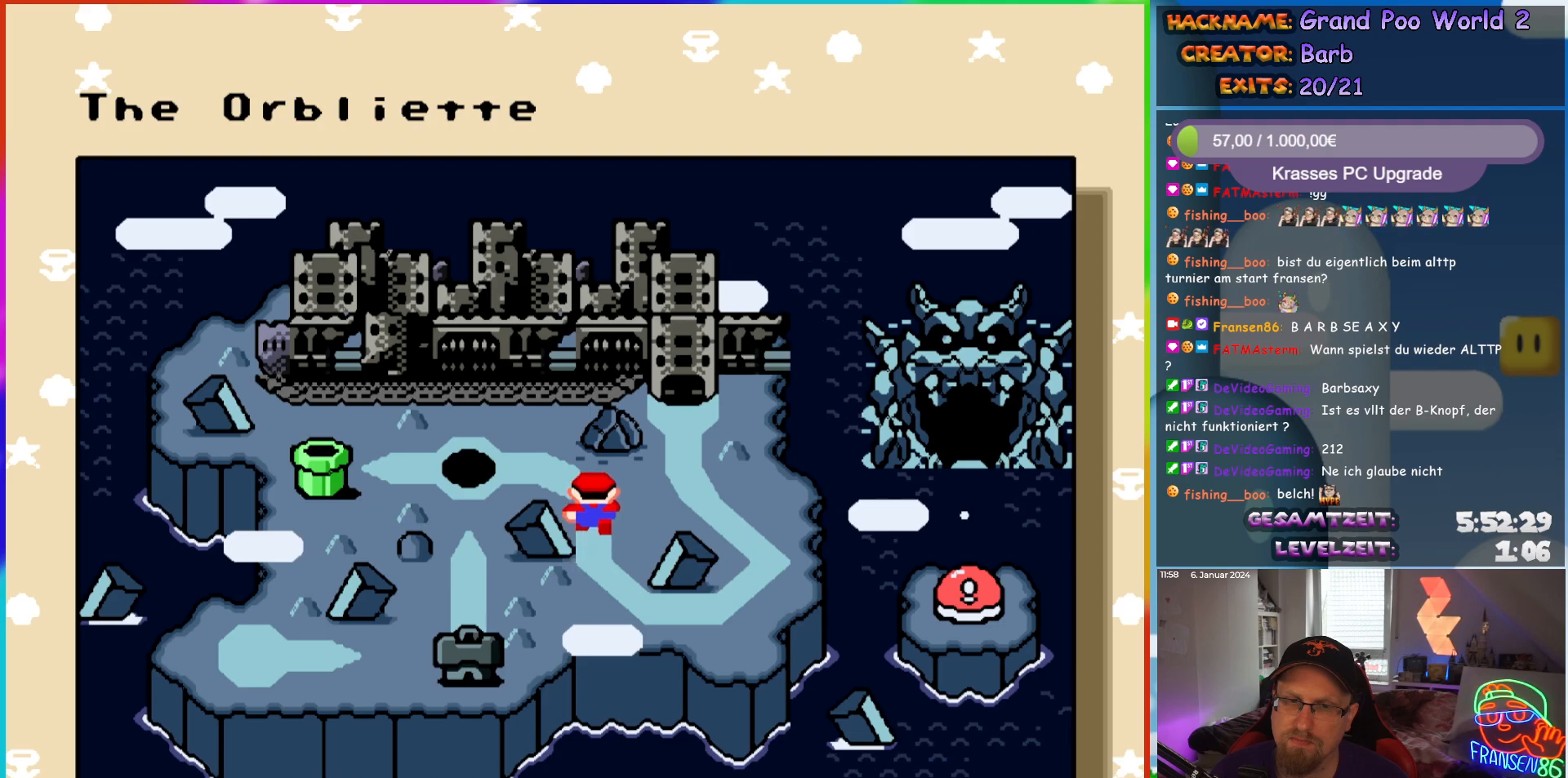
{"buttons": [], "events": []}
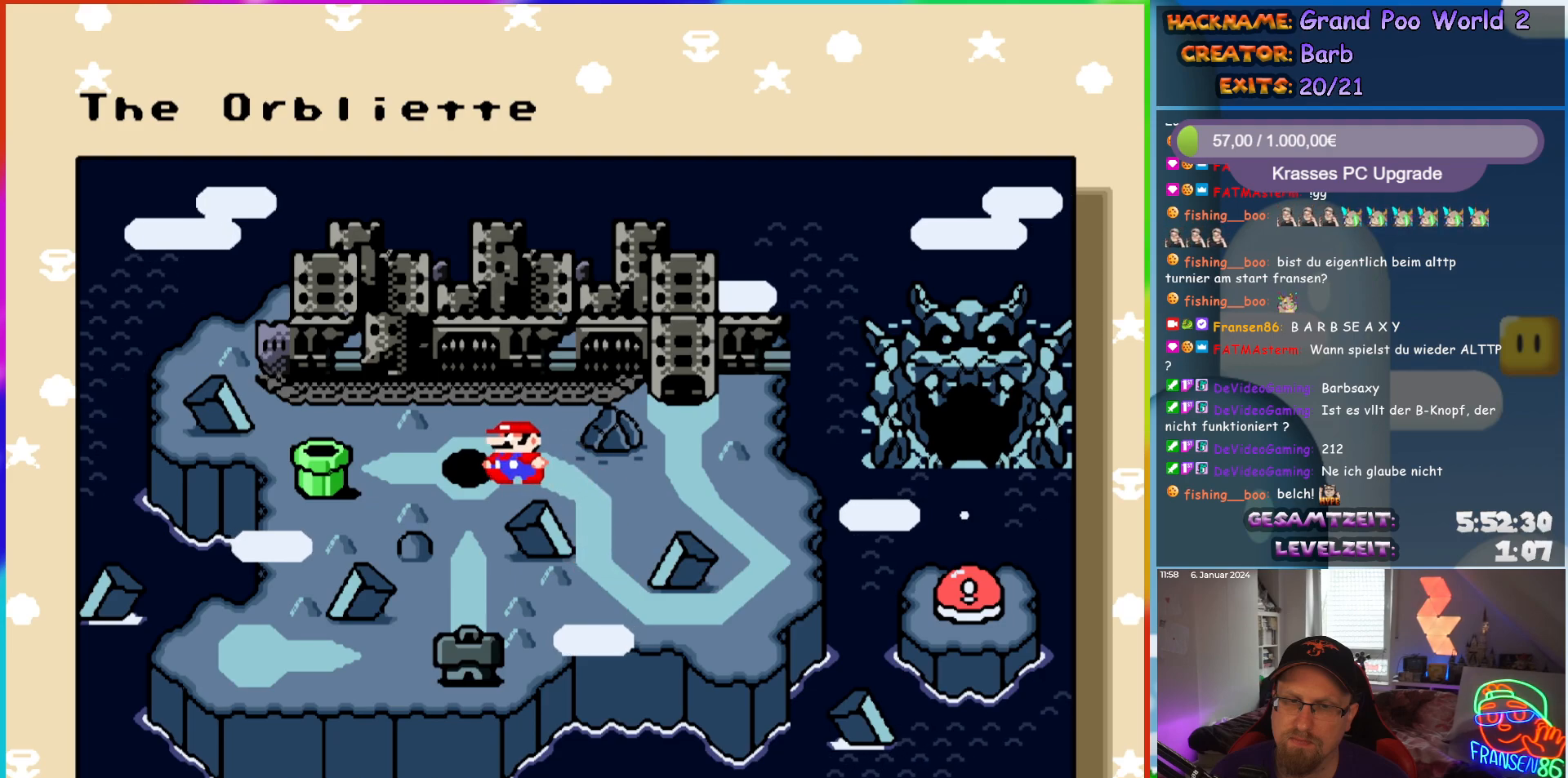
{"buttons": ["DPAD_UP"], "events": [[433, "DPAD_UP", "down"]]}
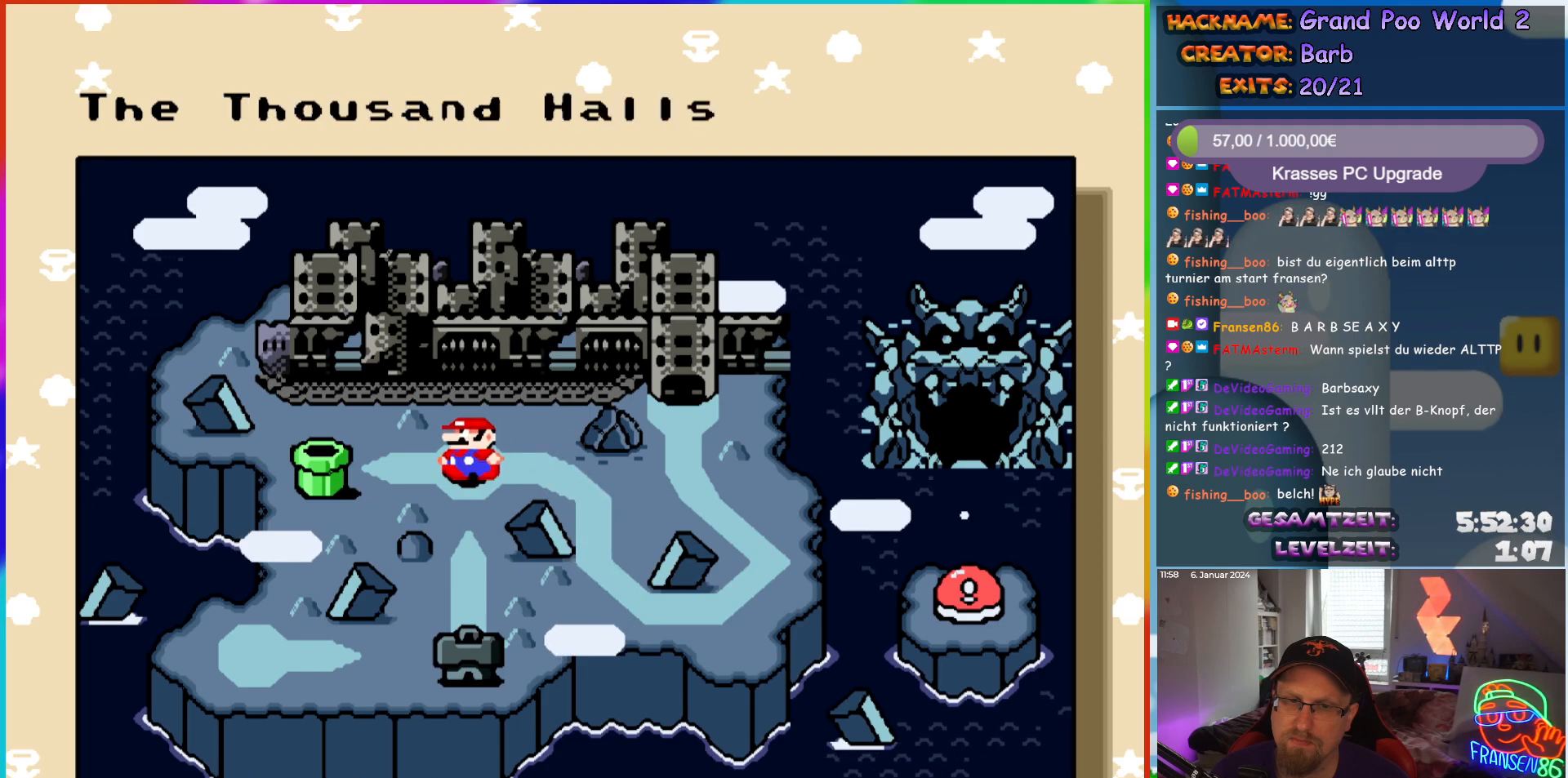
{"buttons": [], "events": [[83, "DPAD_UP", "up"], [383, "B", "down"], [483, "B", "up"]]}
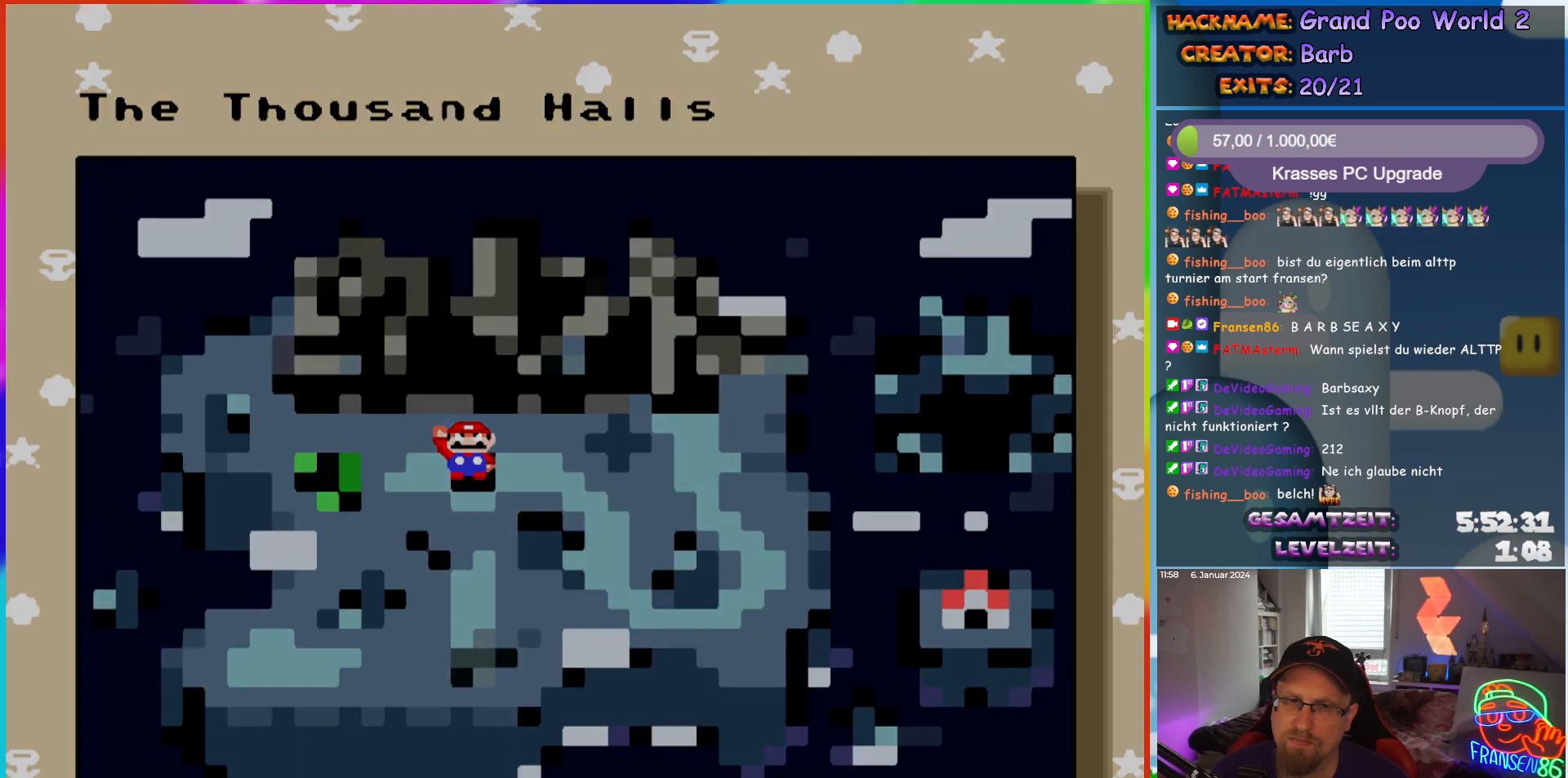
{"buttons": [], "events": []}
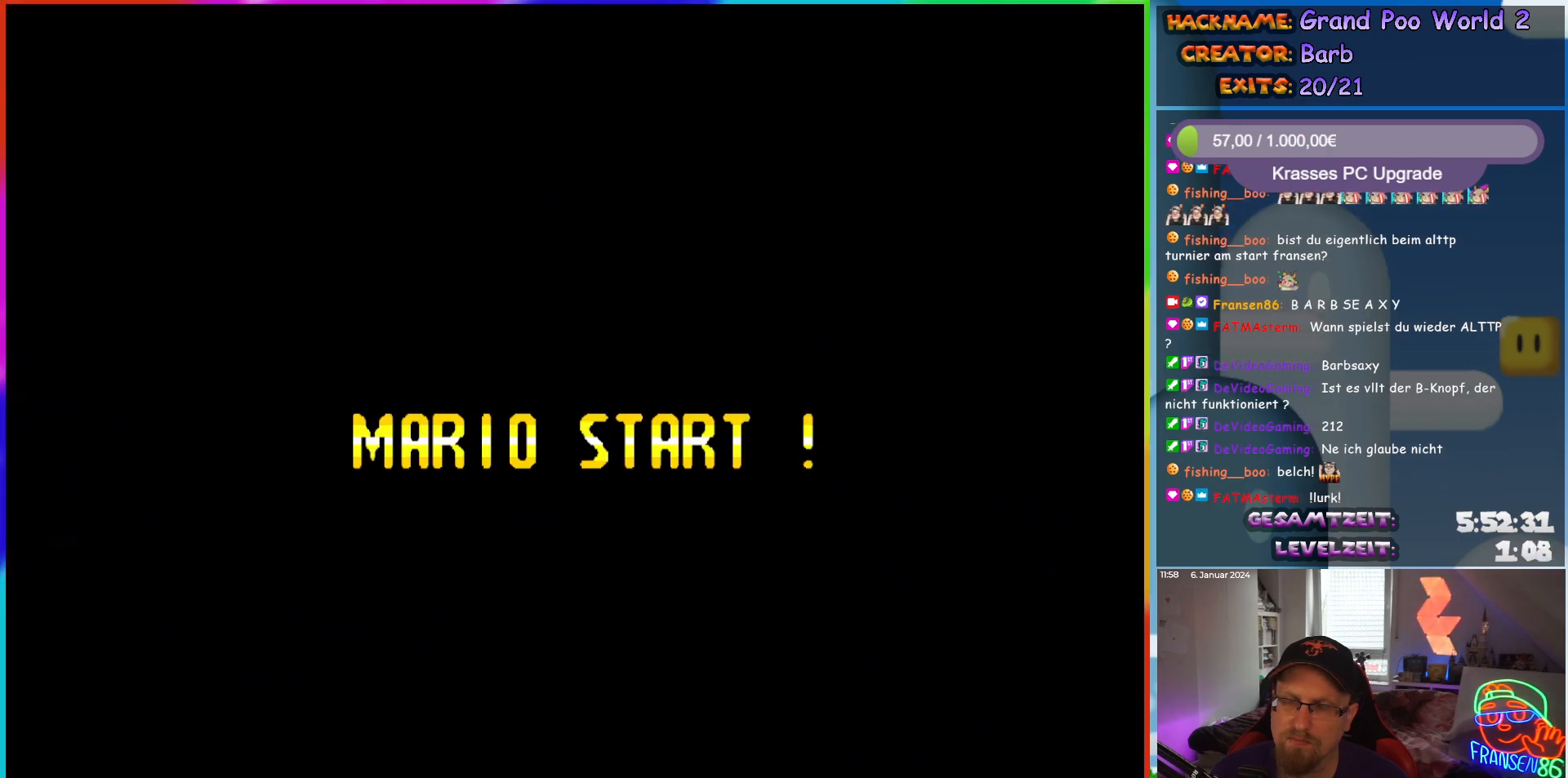
{"buttons": [], "events": []}
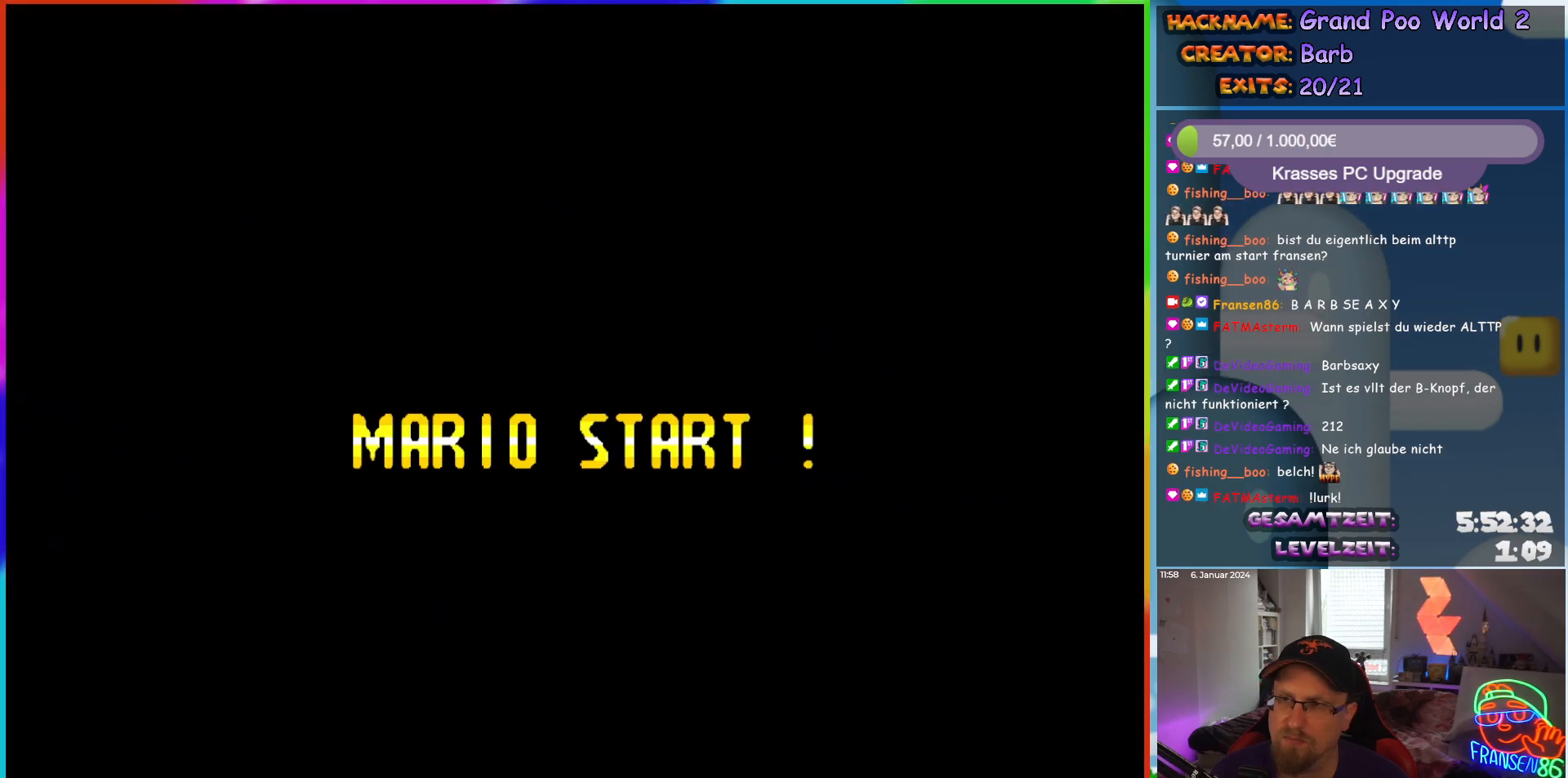
{"buttons": [], "events": []}
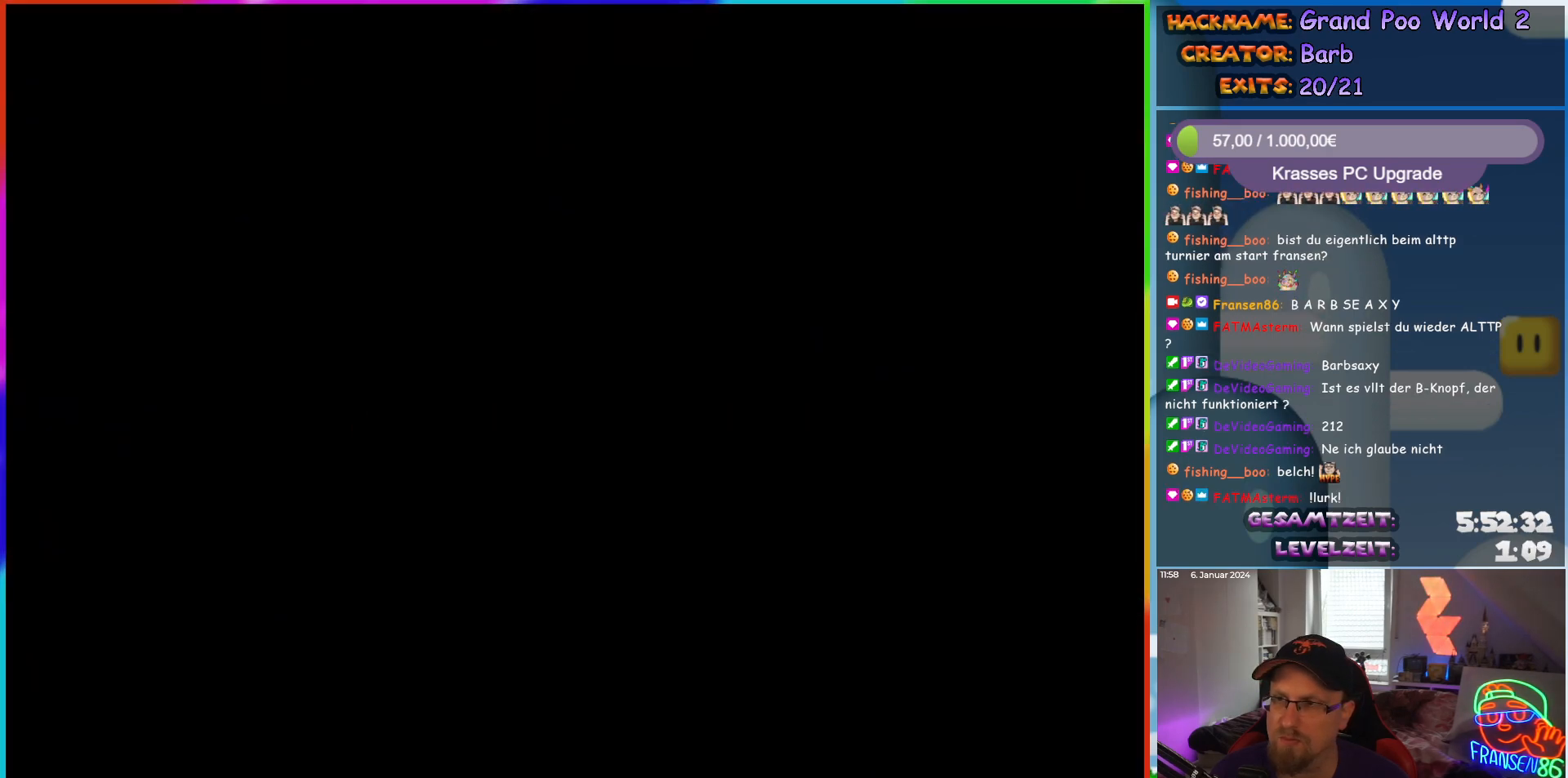
{"buttons": [], "events": []}
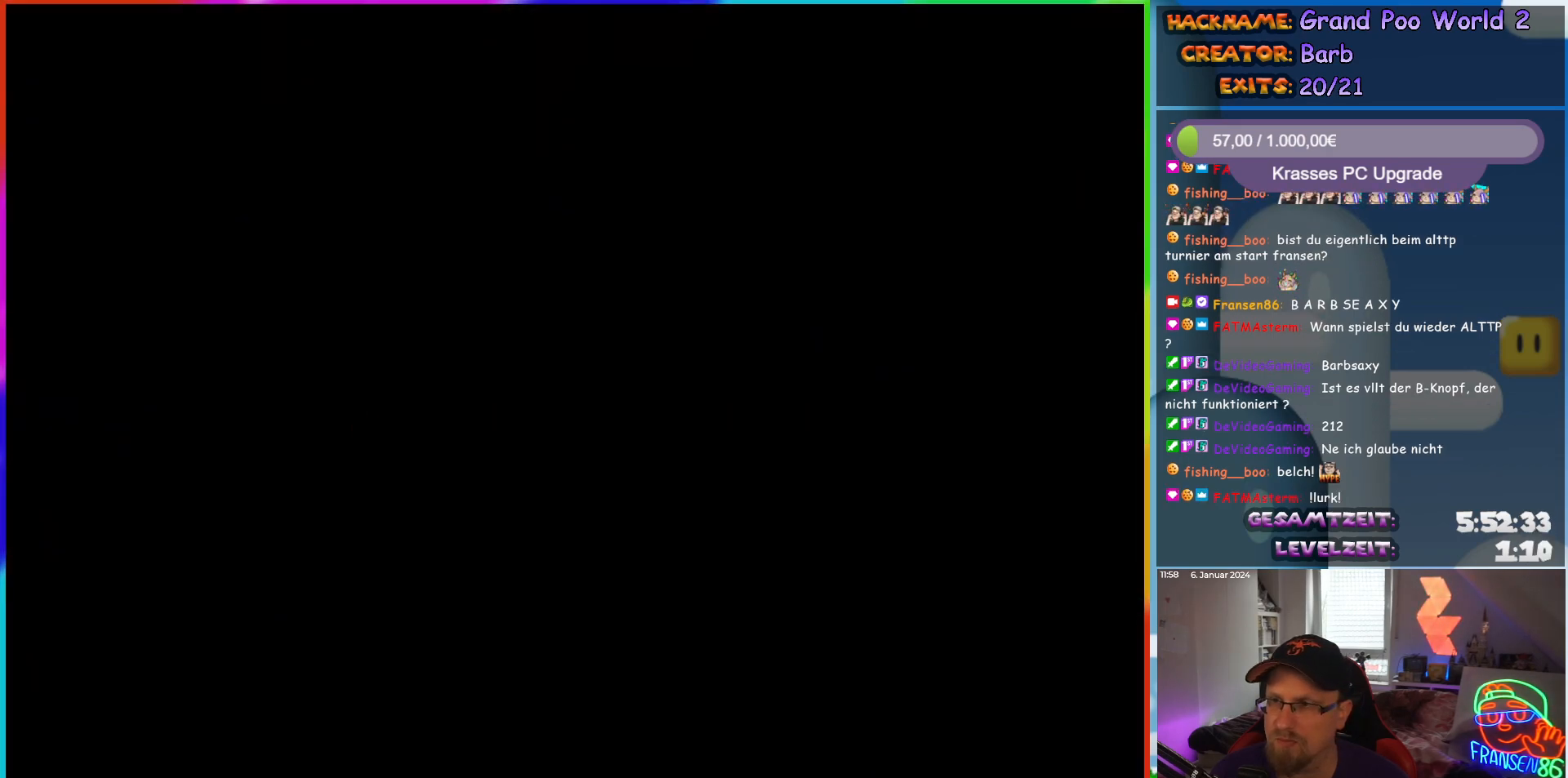
{"buttons": [], "events": []}
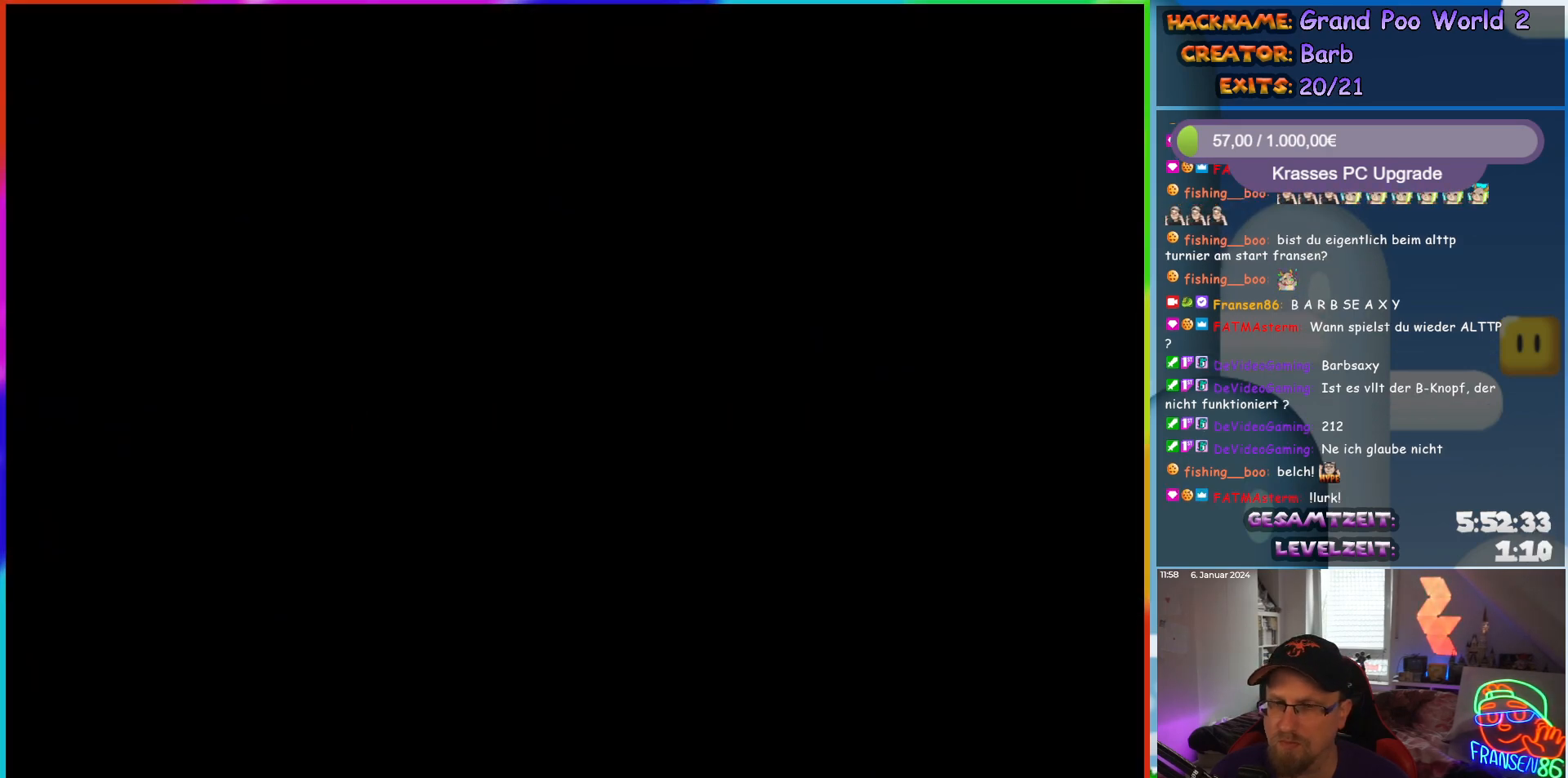
{"buttons": [], "events": []}
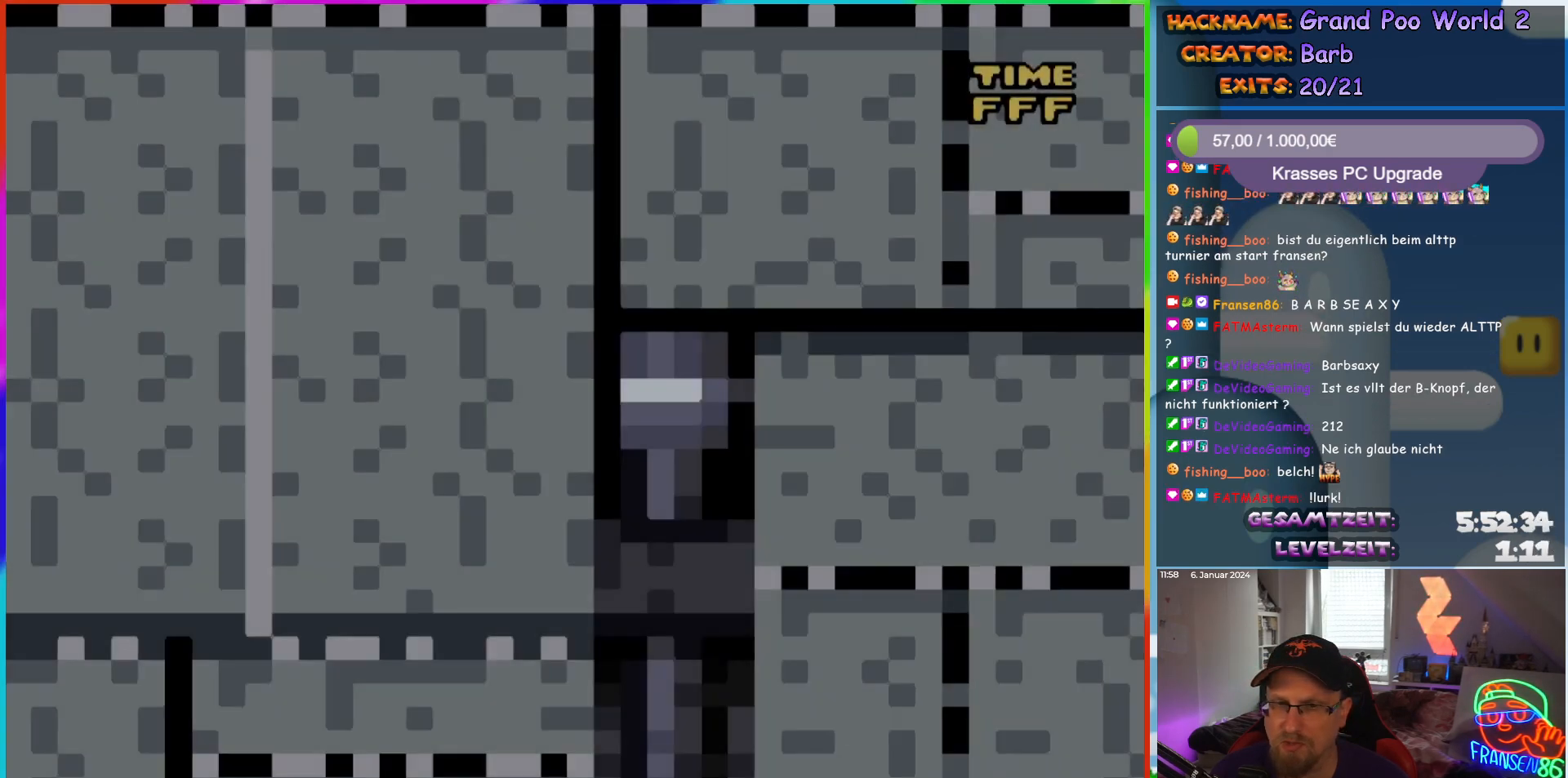
{"buttons": [], "events": []}
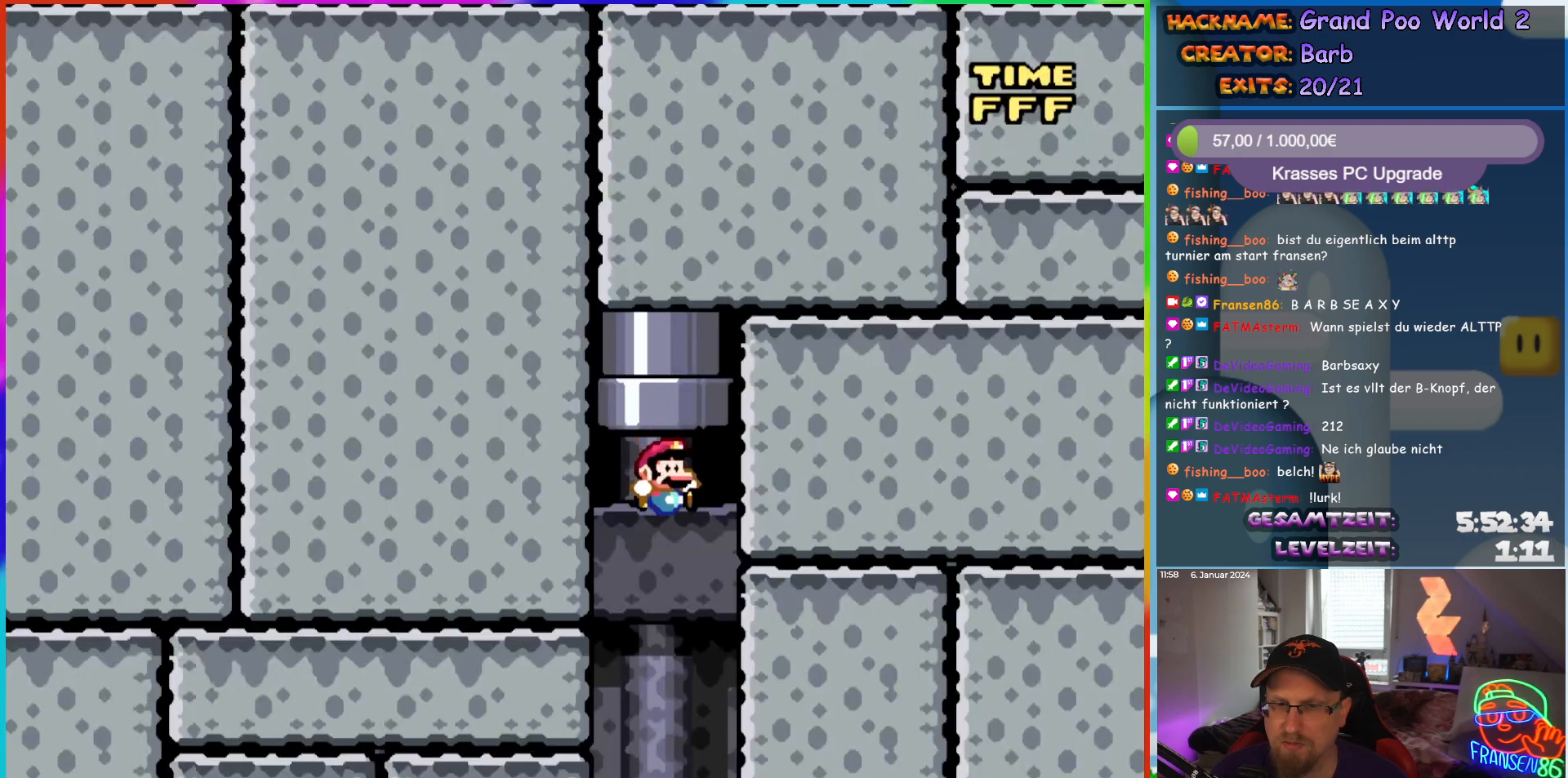
{"buttons": ["Y"], "events": [[333, "Y", "down"]]}
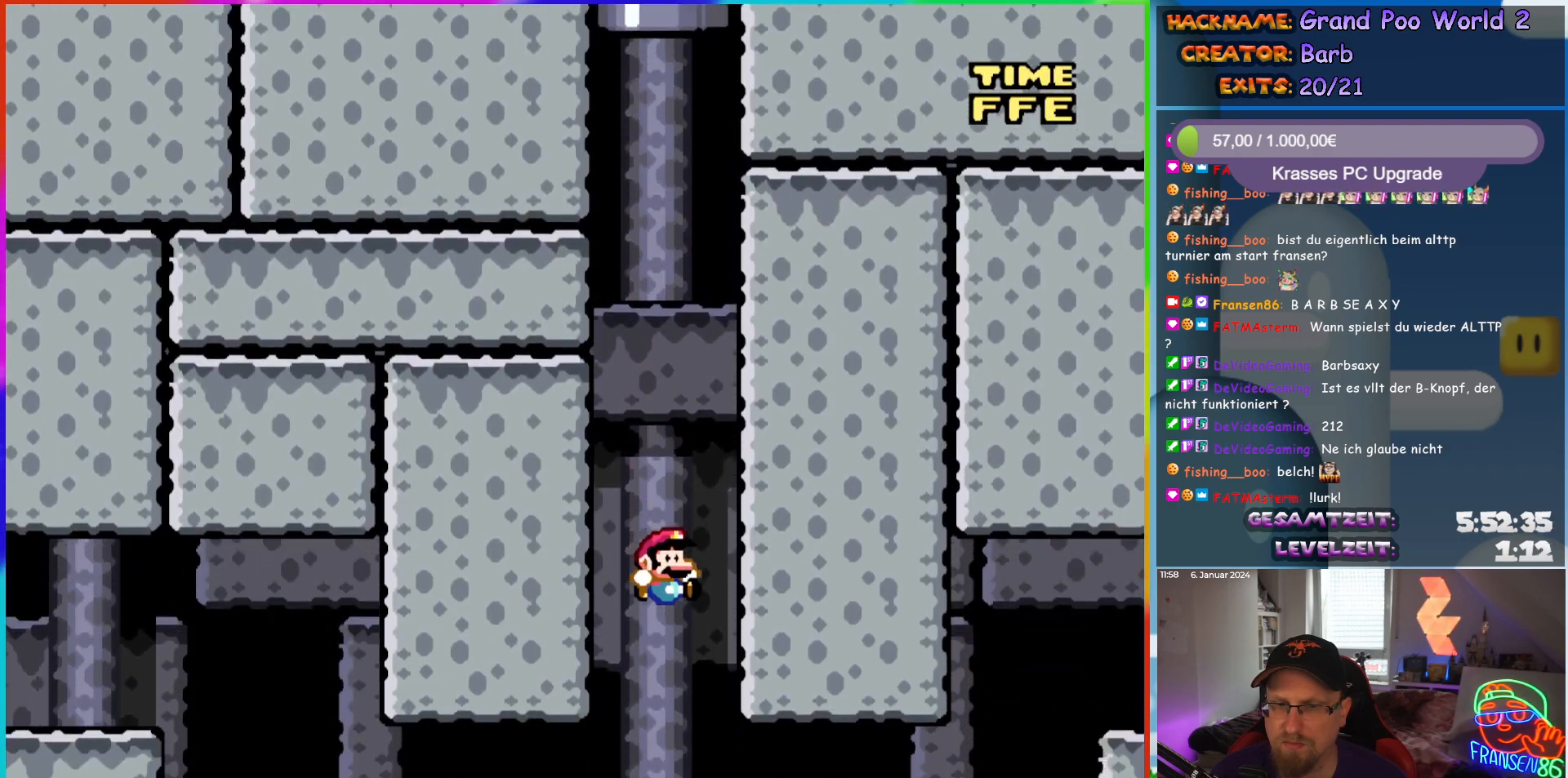
{"buttons": ["Y", "DPAD_DOWN"], "events": [[450, "DPAD_DOWN", "down"]]}
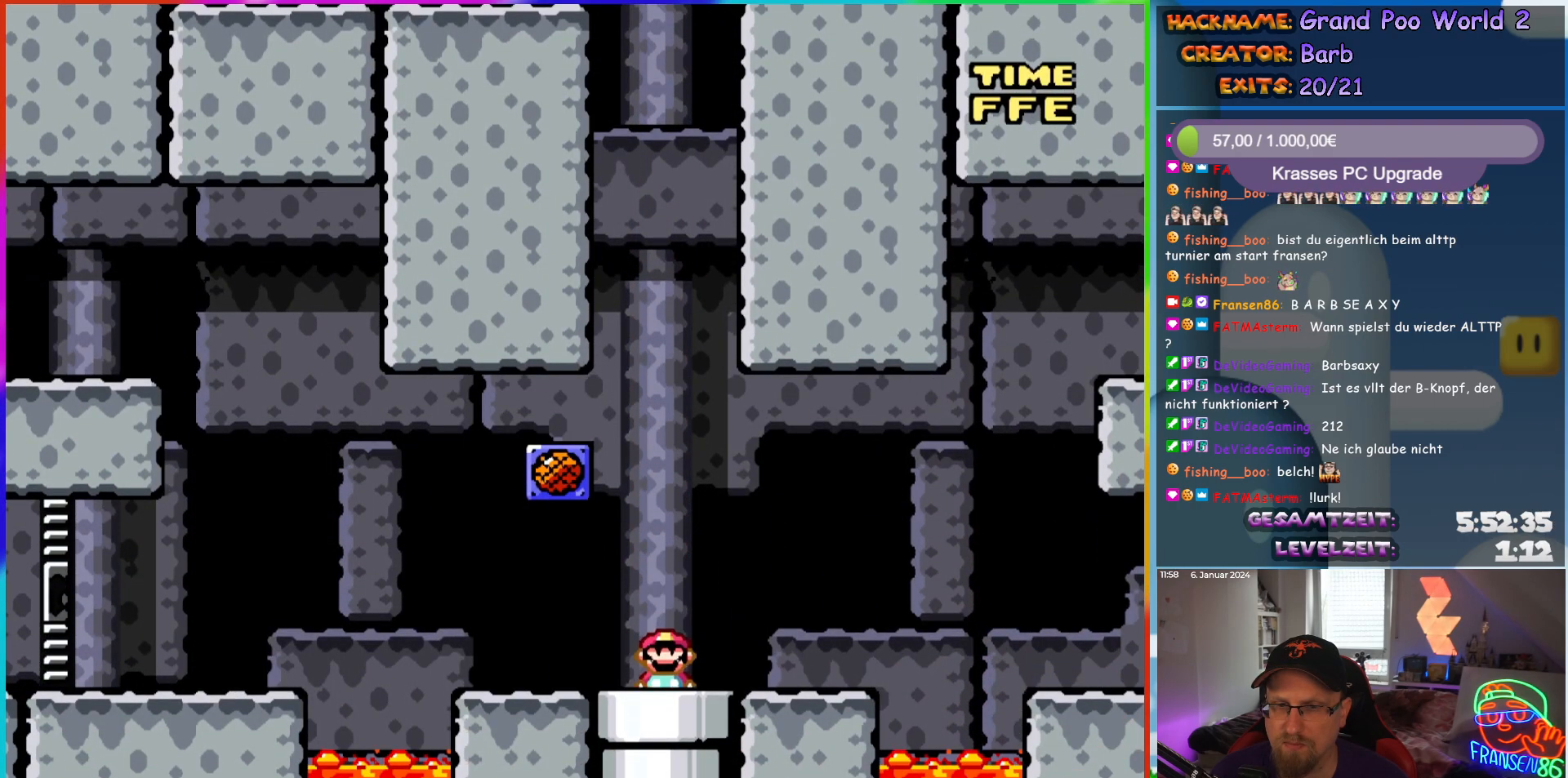
{"buttons": [], "events": [[167, "DPAD_DOWN", "up"], [317, "Y", "up"]]}
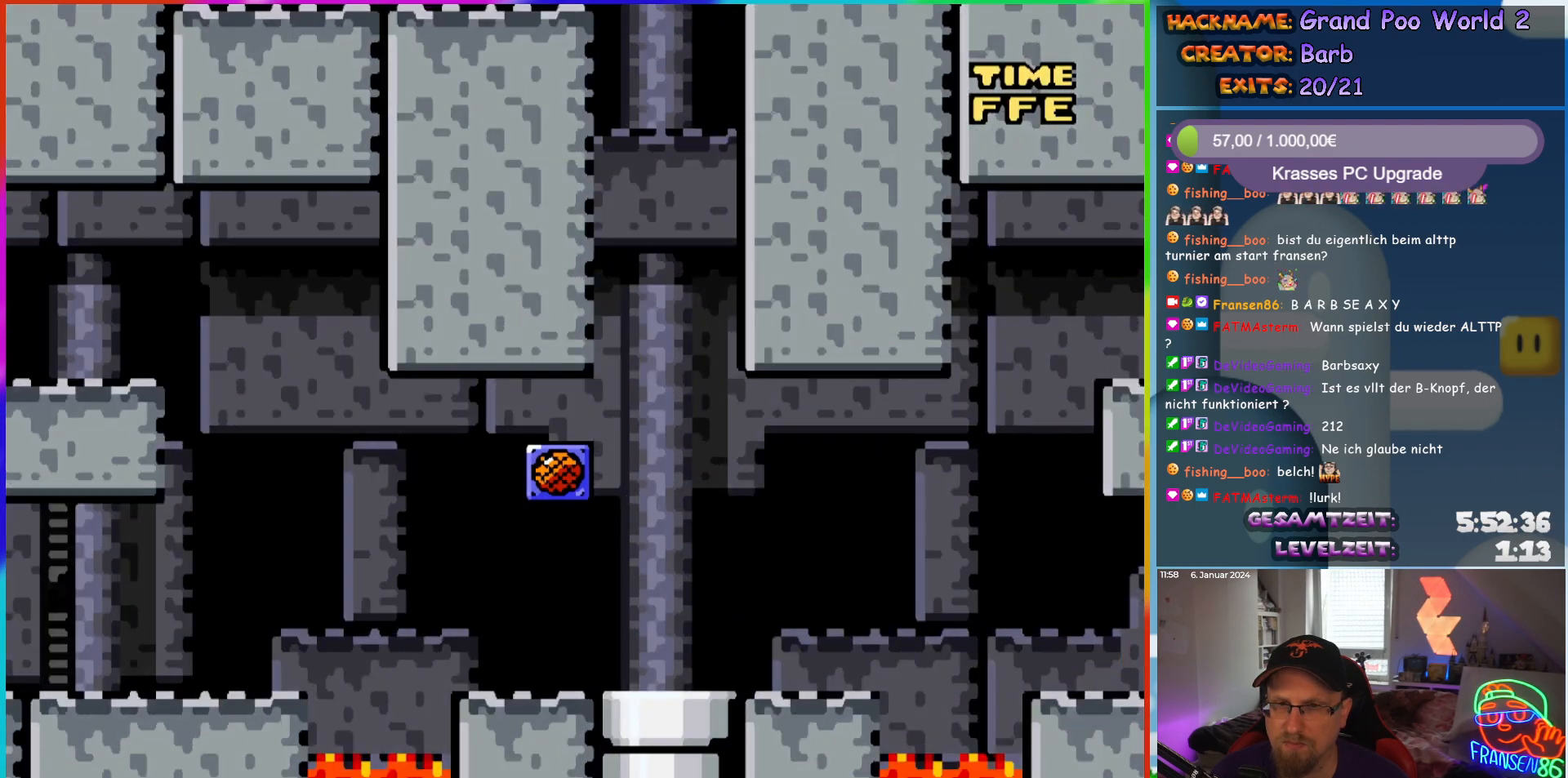
{"buttons": [], "events": []}
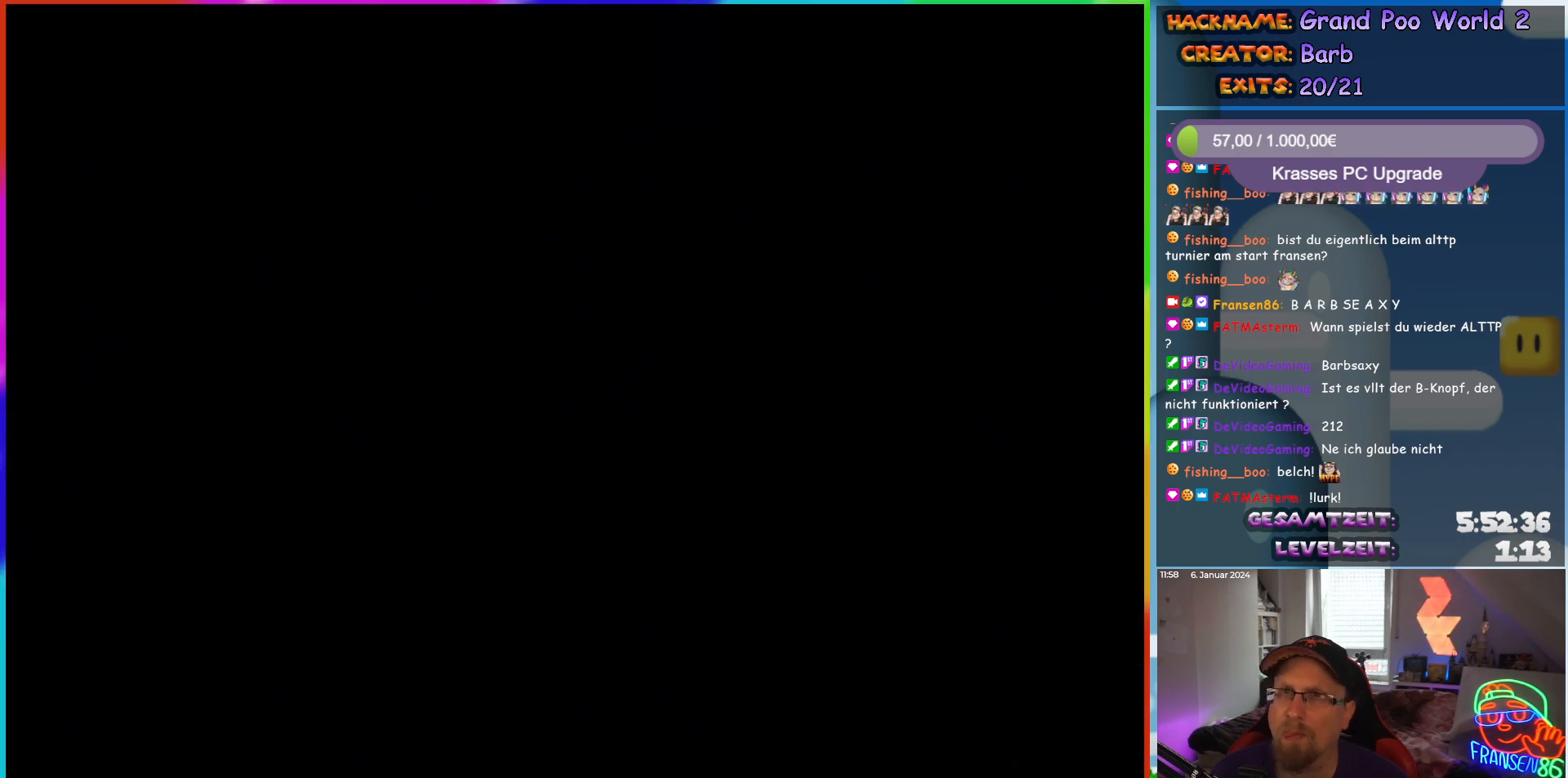
{"buttons": [], "events": []}
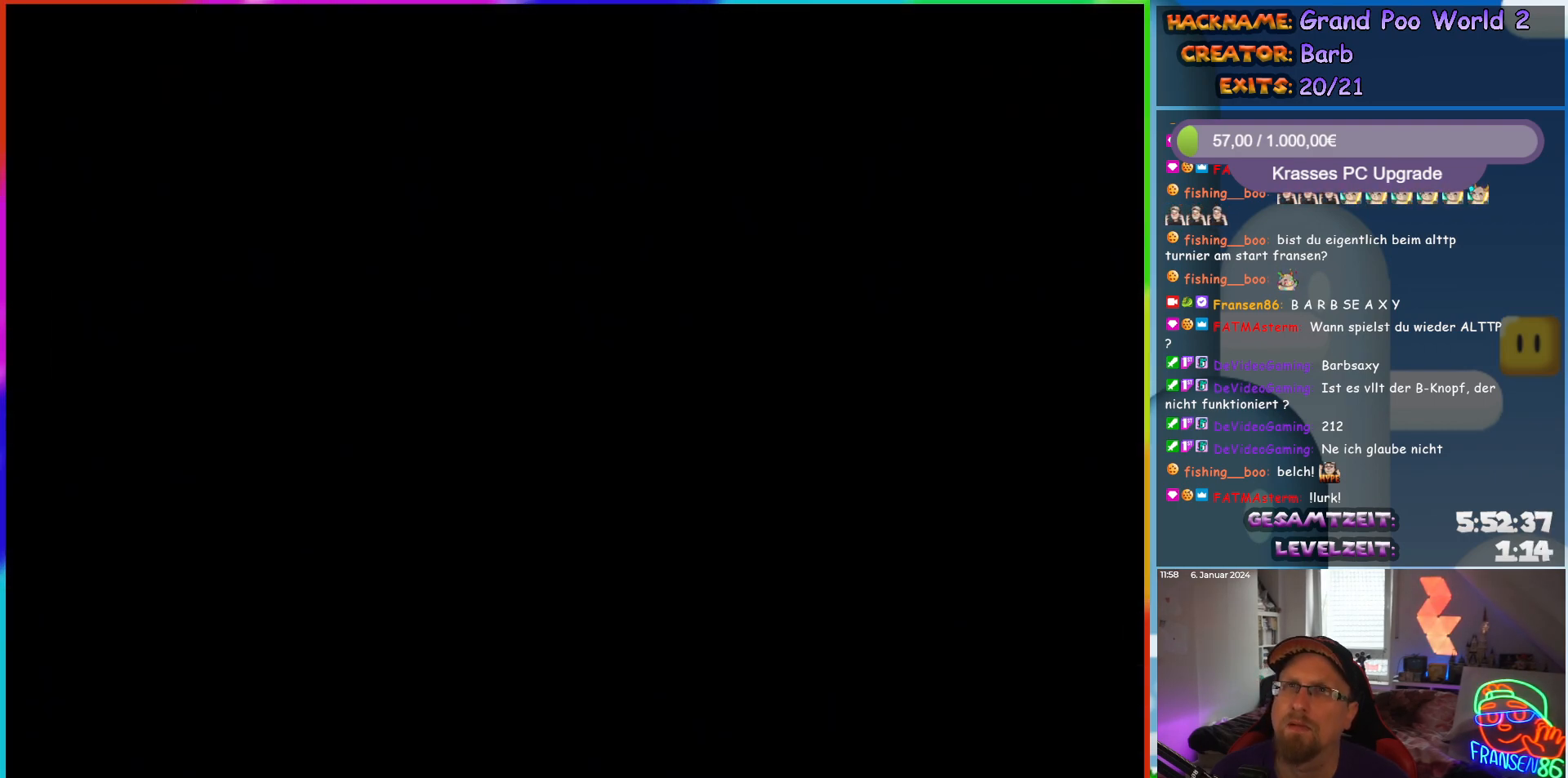
{"buttons": [], "events": []}
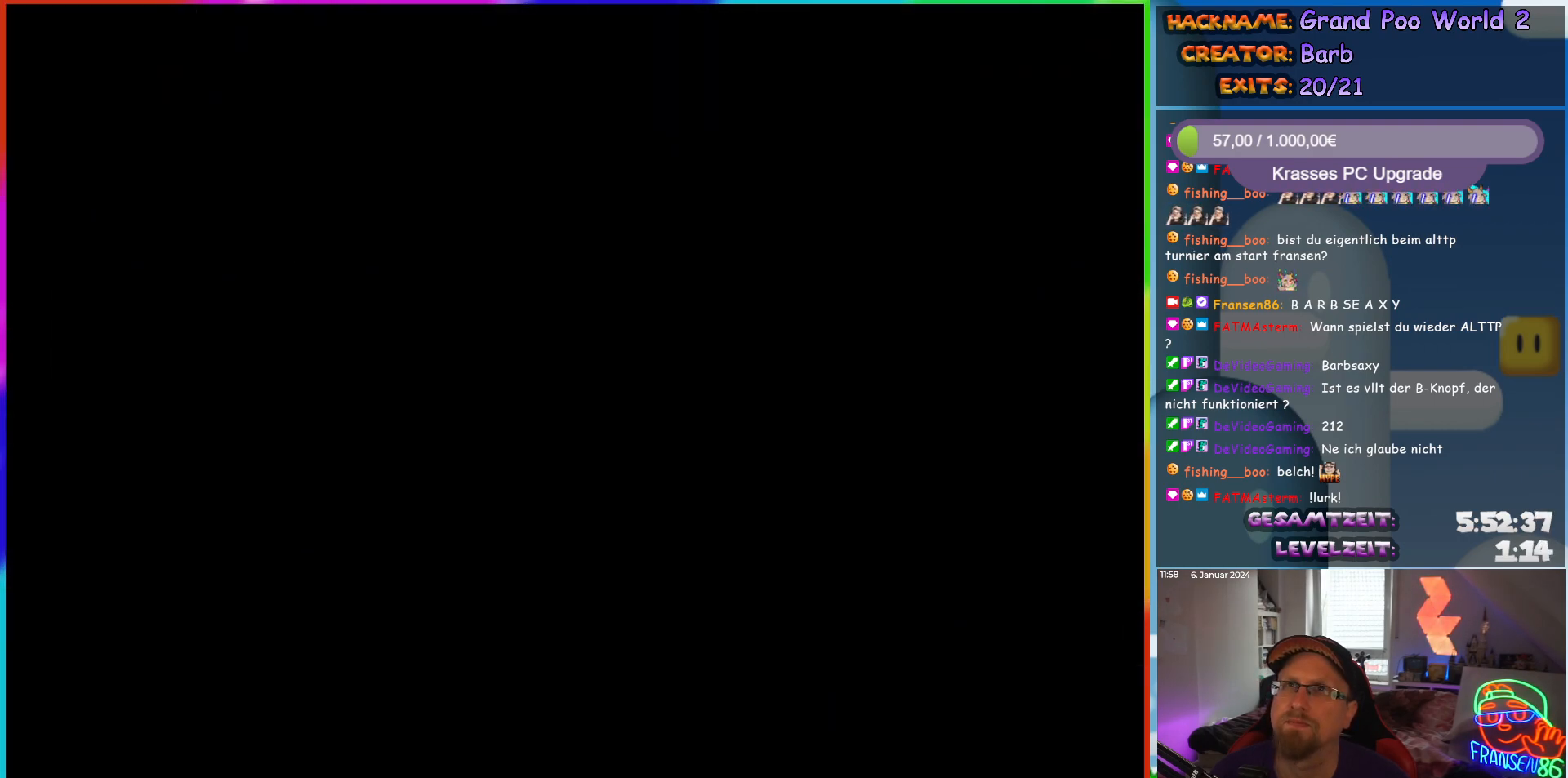
{"buttons": [], "events": []}
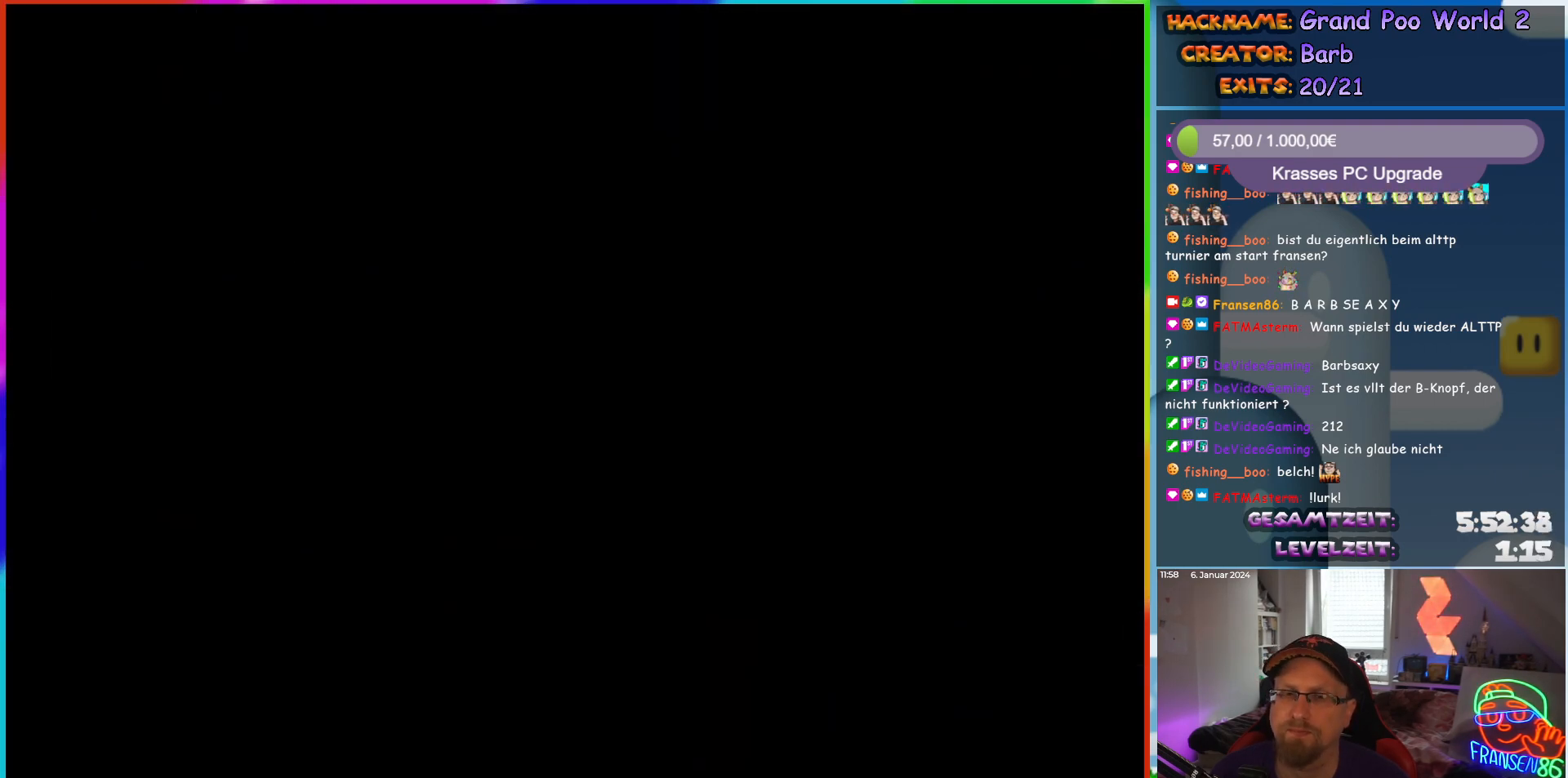
{"buttons": [], "events": []}
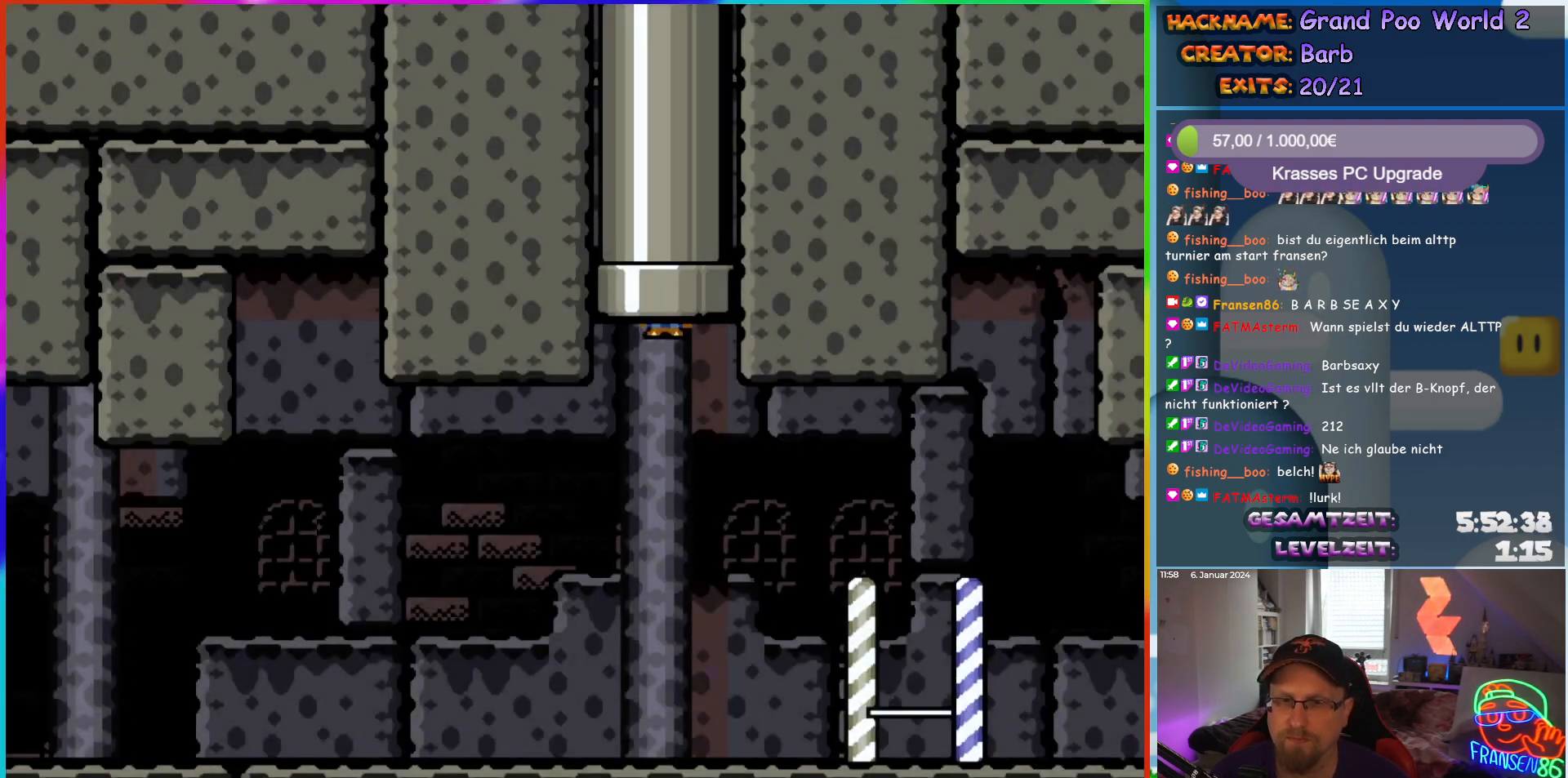
{"buttons": ["Y", "DPAD_RIGHT"], "events": [[233, "DPAD_RIGHT", "down"], [250, "Y", "down"]]}